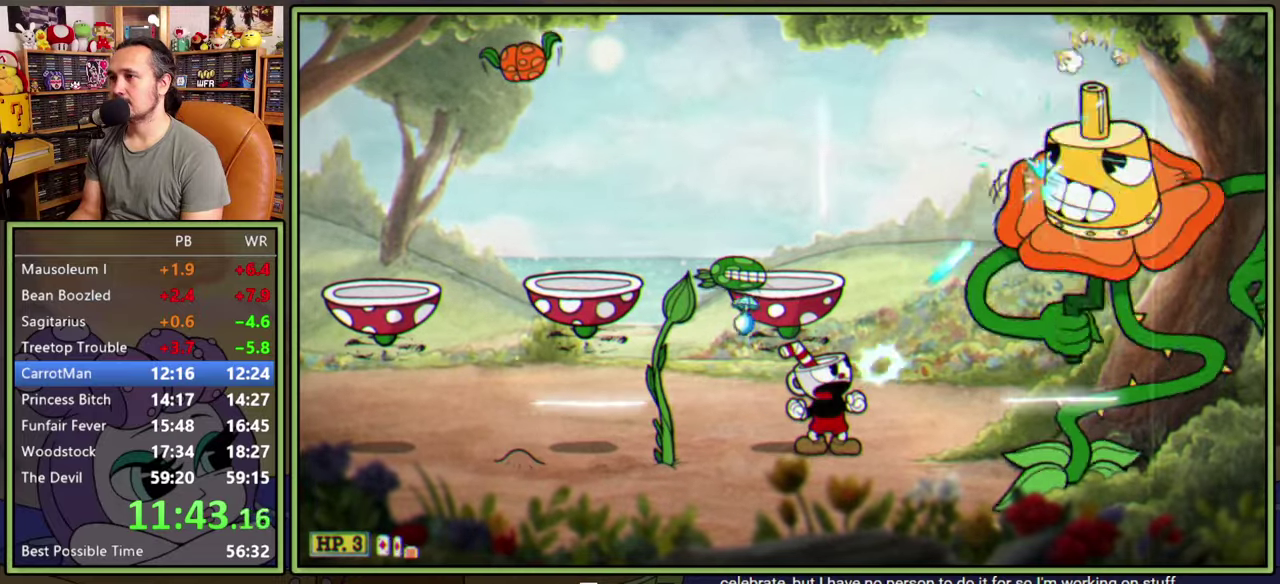
Gameplay with a controller (Xbox layout); each line is a JSON object with the inputs held at the frame after it. "events" lists button and stick changes between this image and that frame as [ms after this image, input, new state], when the widget could be followed in between. Not read: L2 L3 R2 R3 left_stick.
{"buttons": ["L1", "R1", "DPAD_UP", "DPAD_RIGHT"], "right_stick": "center", "events": []}
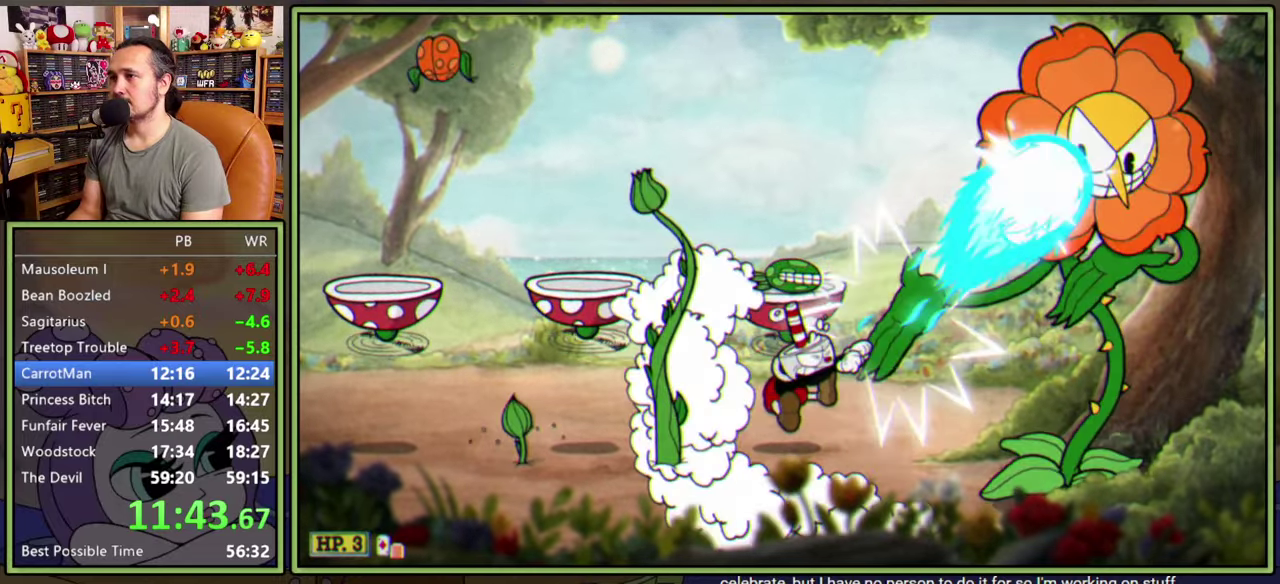
{"buttons": ["L1", "R1", "DPAD_UP", "DPAD_RIGHT"], "right_stick": "center", "events": [[67, "R1", "up"], [183, "R1", "down"]]}
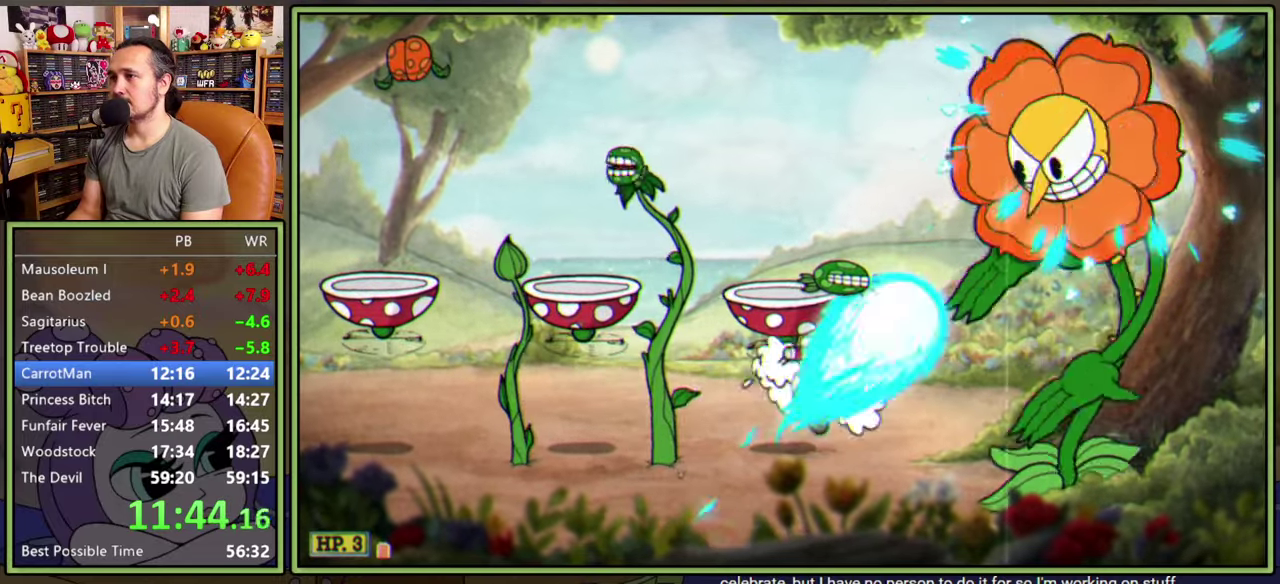
{"buttons": ["L1", "DPAD_UP", "DPAD_RIGHT"], "right_stick": "center", "events": [[483, "R1", "up"]]}
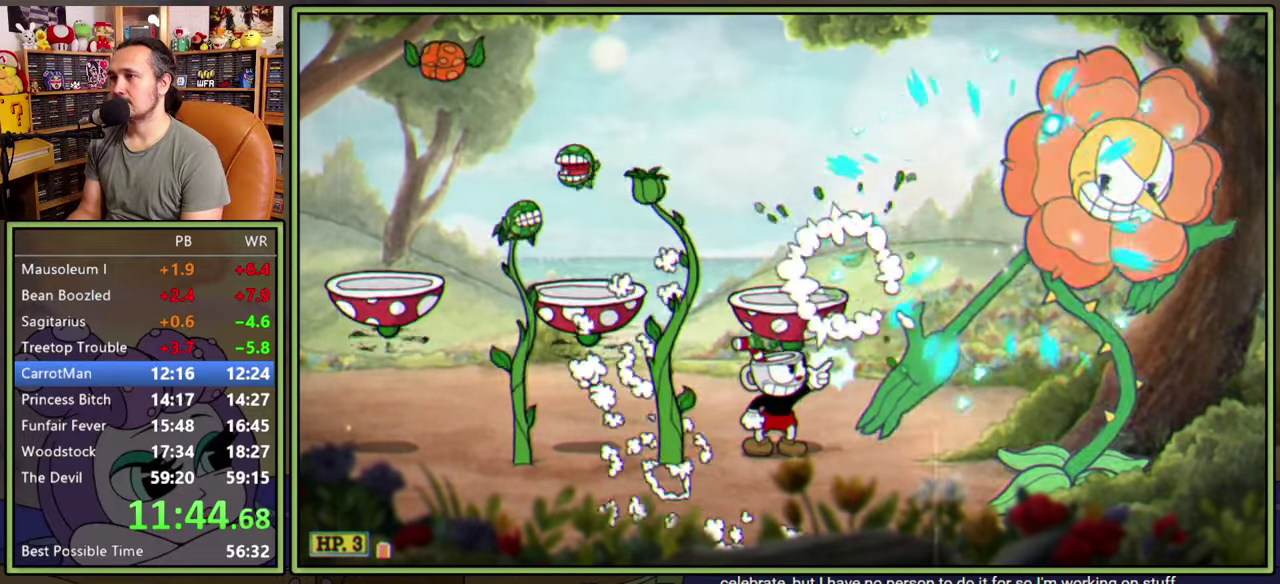
{"buttons": ["L1", "R1", "DPAD_UP", "DPAD_RIGHT"], "right_stick": "center", "events": [[50, "R1", "down"]]}
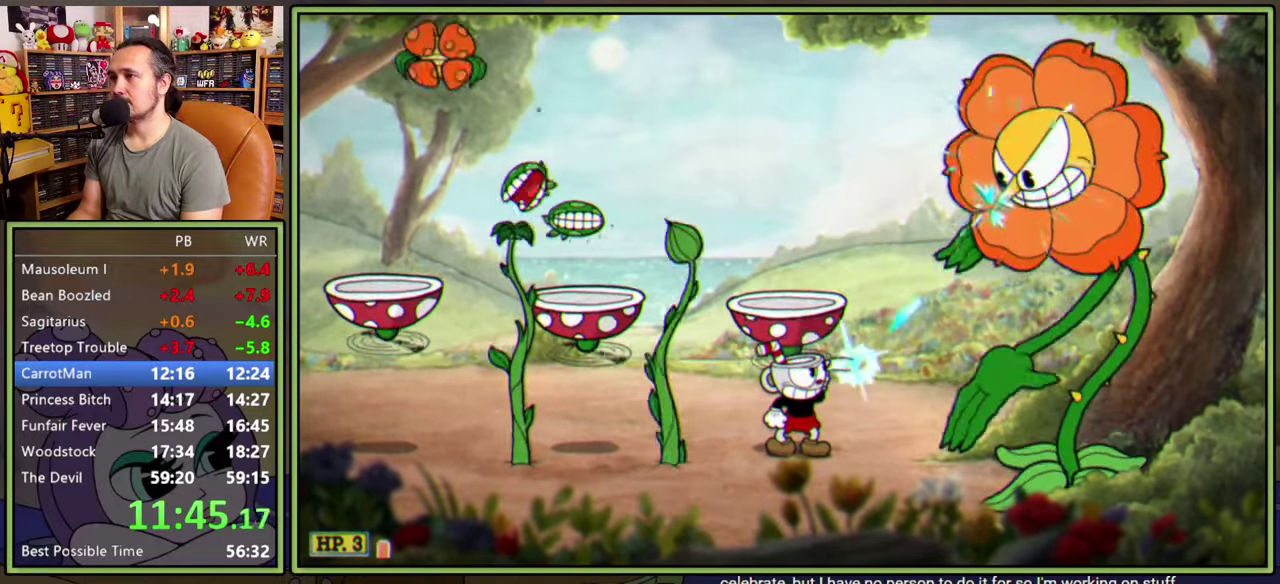
{"buttons": ["L1", "R1", "DPAD_UP", "DPAD_RIGHT"], "right_stick": "center", "events": []}
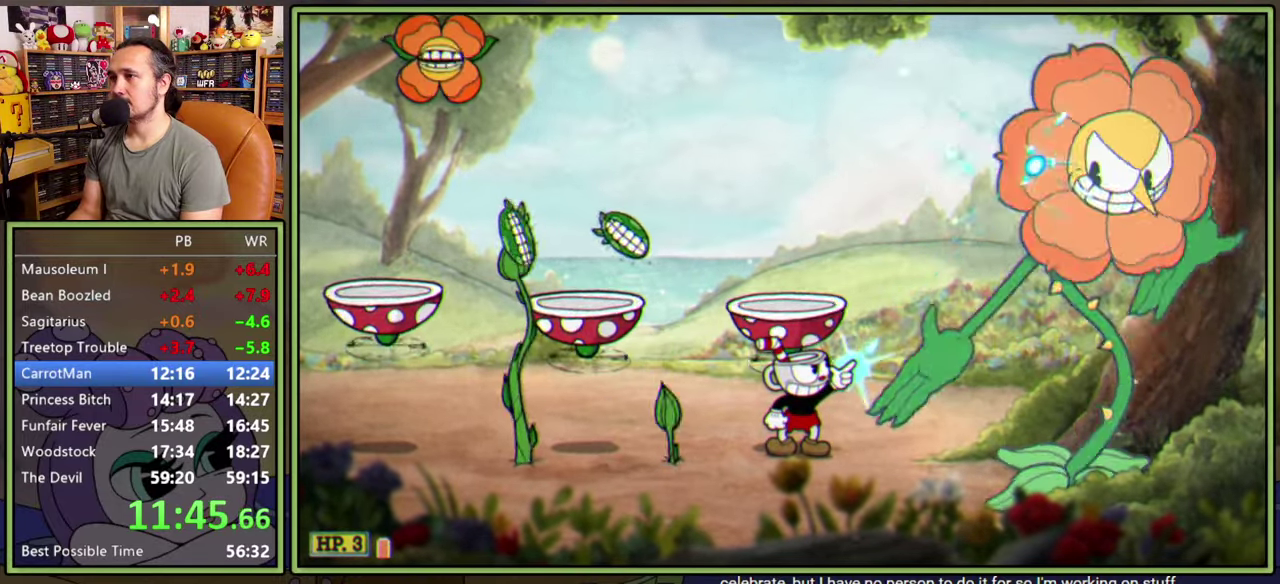
{"buttons": ["L1", "R1", "DPAD_UP", "DPAD_RIGHT"], "right_stick": "center", "events": []}
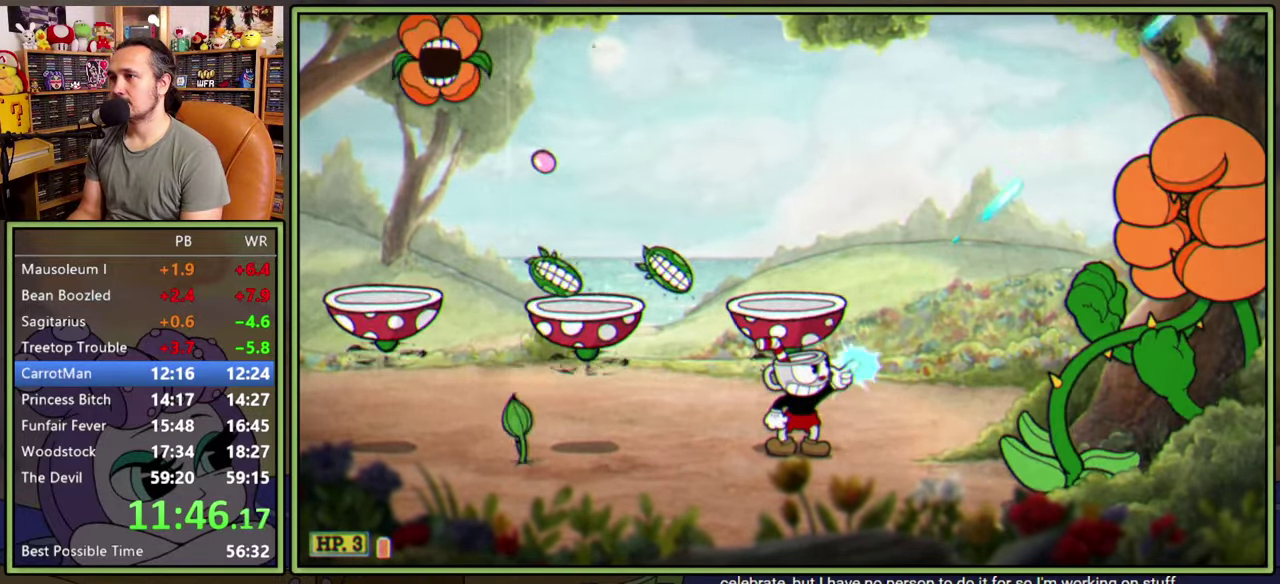
{"buttons": ["L1", "DPAD_UP", "DPAD_LEFT"], "right_stick": "center", "events": [[150, "DPAD_RIGHT", "up"], [167, "DPAD_LEFT", "down"], [167, "DPAD_UP", "up"], [183, "R1", "up"], [283, "Y", "down"], [433, "Y", "up"], [500, "DPAD_UP", "down"]]}
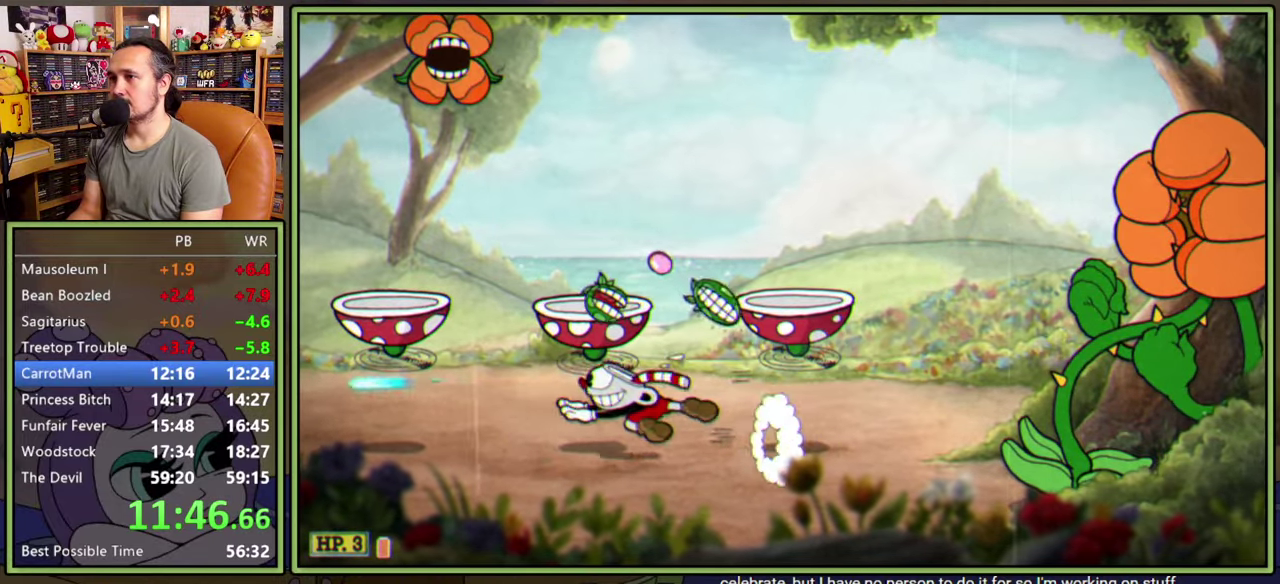
{"buttons": ["L1", "DPAD_UP"], "right_stick": "center", "events": [[250, "DPAD_LEFT", "up"]]}
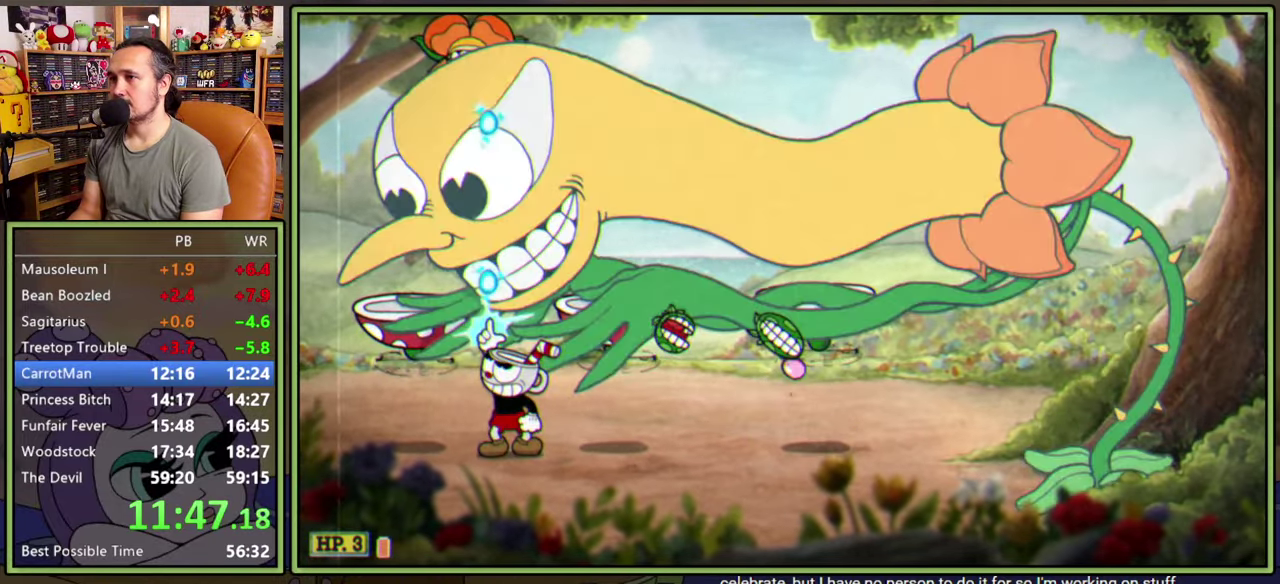
{"buttons": ["L1", "DPAD_UP"], "right_stick": "center", "events": []}
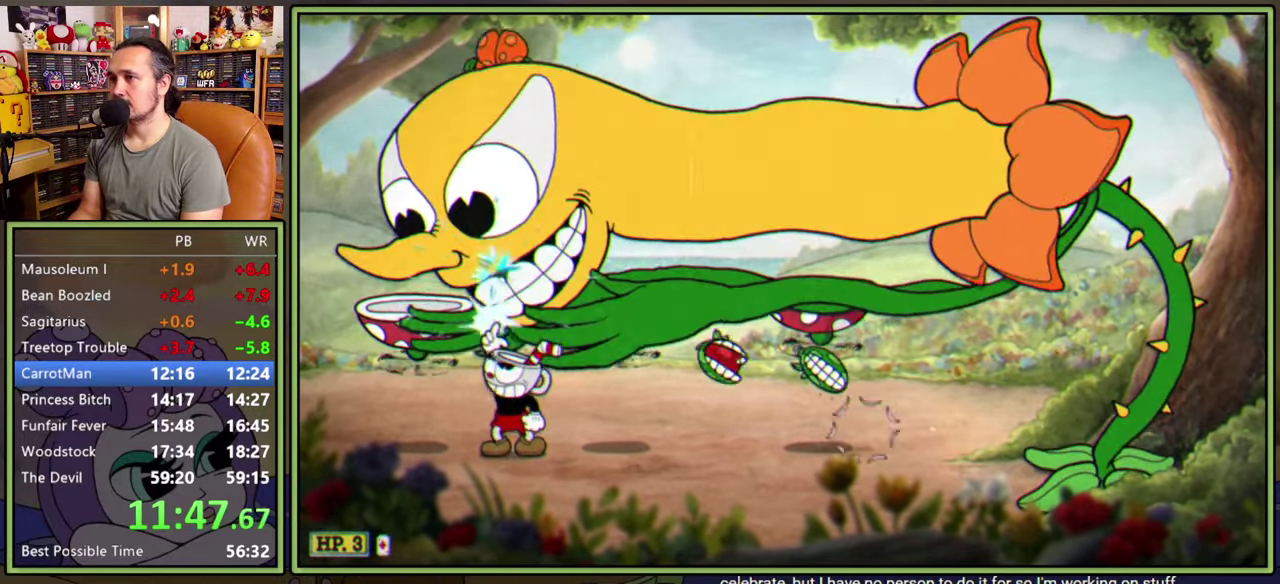
{"buttons": ["L1", "R1", "DPAD_UP", "DPAD_RIGHT"], "right_stick": "center", "events": [[200, "DPAD_RIGHT", "down"], [450, "R1", "down"]]}
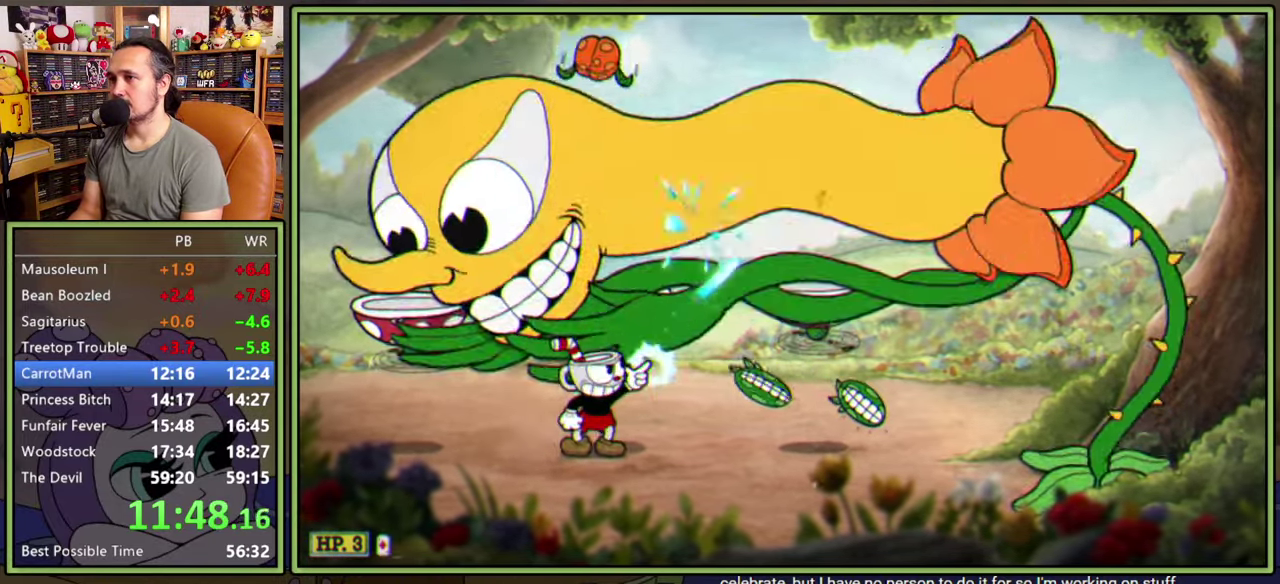
{"buttons": ["L1", "DPAD_UP", "DPAD_RIGHT"], "right_stick": "center", "events": [[83, "R1", "up"], [233, "R1", "down"], [333, "R1", "up"]]}
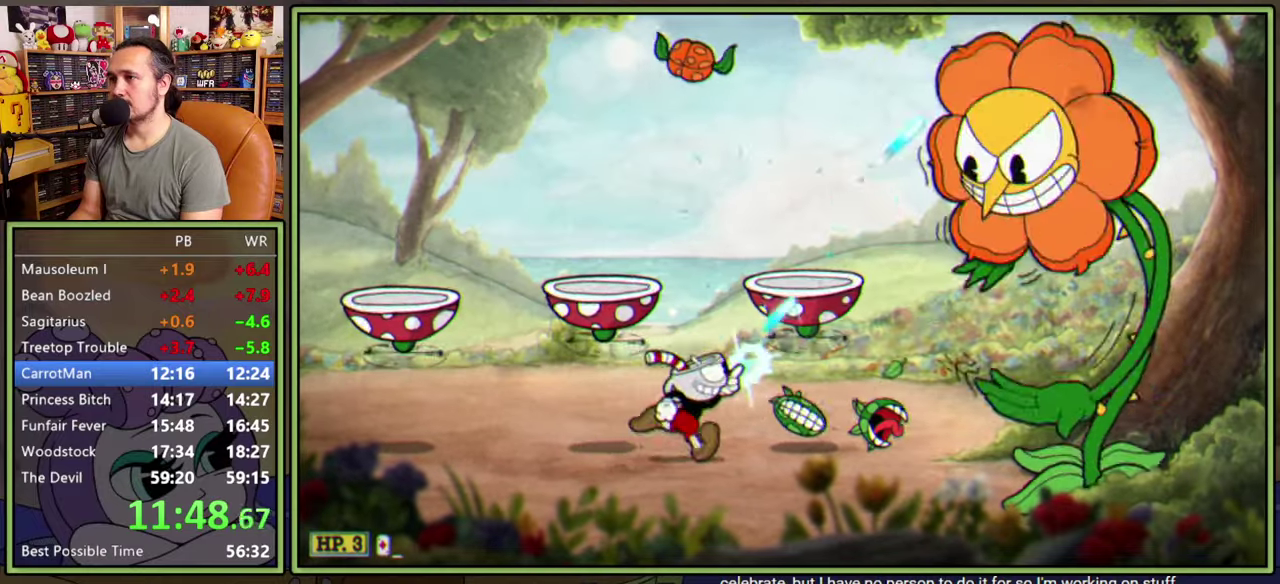
{"buttons": ["L1", "R1", "DPAD_UP", "DPAD_RIGHT"], "right_stick": "center", "events": [[33, "R1", "down"], [100, "R1", "up"], [183, "R1", "down"], [367, "R1", "up"], [467, "R1", "down"]]}
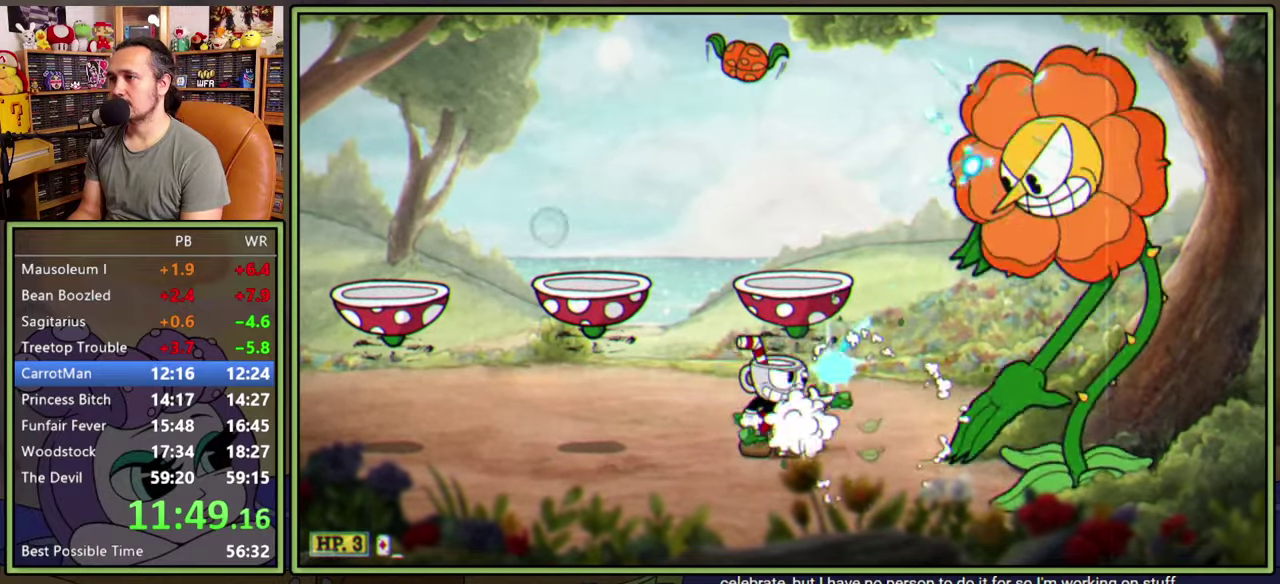
{"buttons": ["L1", "R1", "DPAD_UP", "DPAD_RIGHT"], "right_stick": "center", "events": [[133, "R1", "up"], [217, "R1", "down"]]}
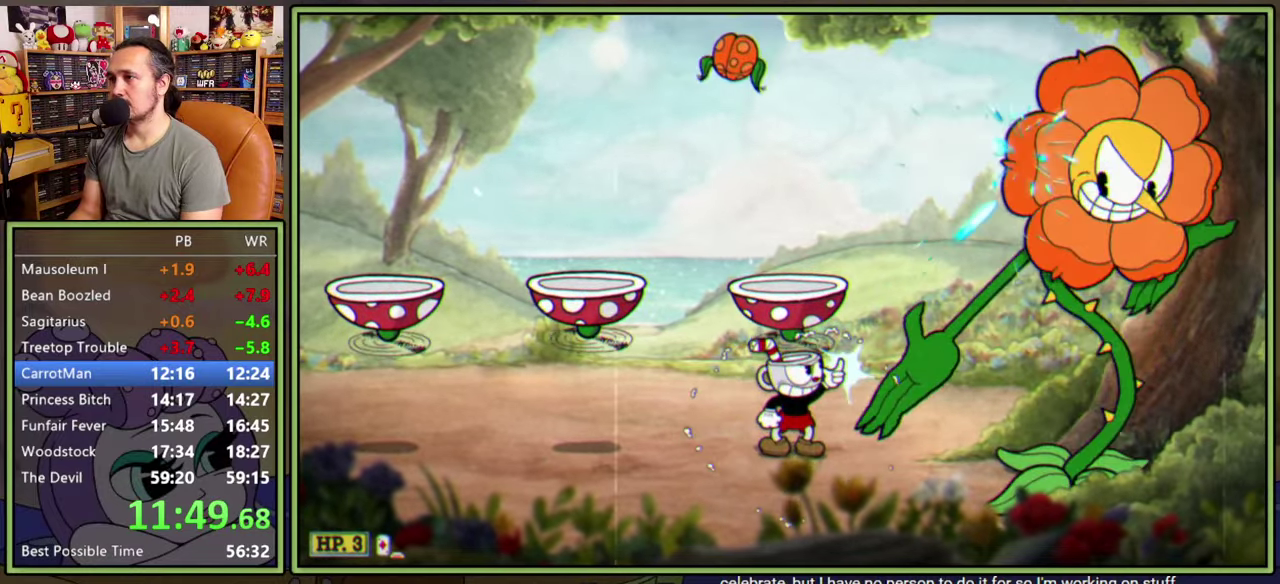
{"buttons": ["L1", "R1", "DPAD_UP", "DPAD_RIGHT"], "right_stick": "center", "events": []}
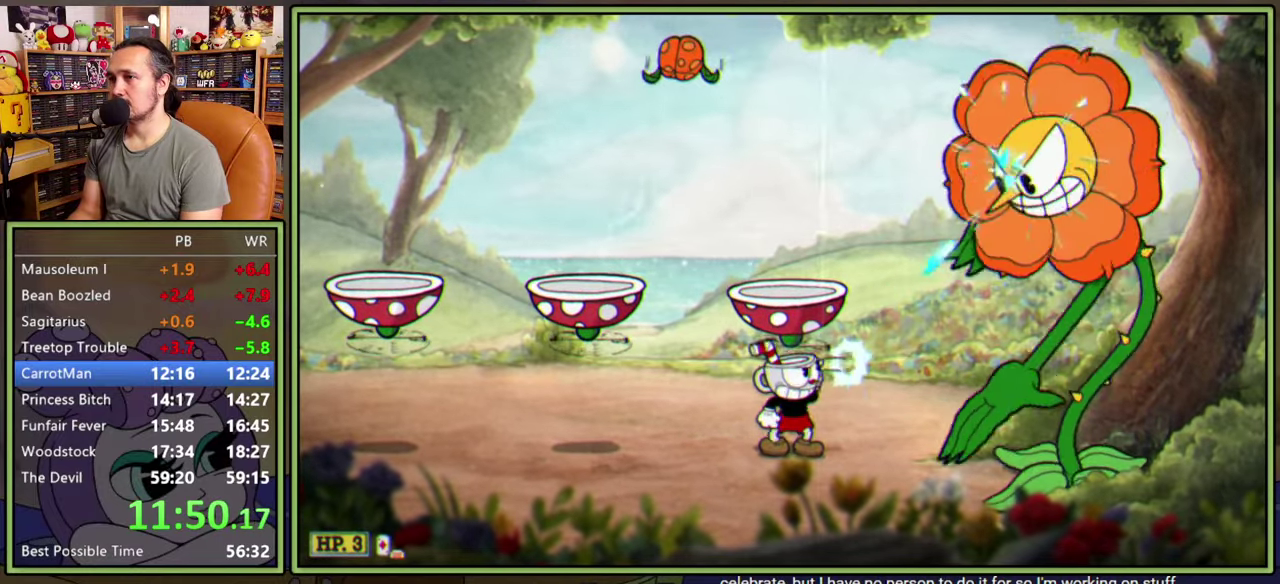
{"buttons": ["L1", "R1", "DPAD_UP", "DPAD_RIGHT"], "right_stick": "center", "events": []}
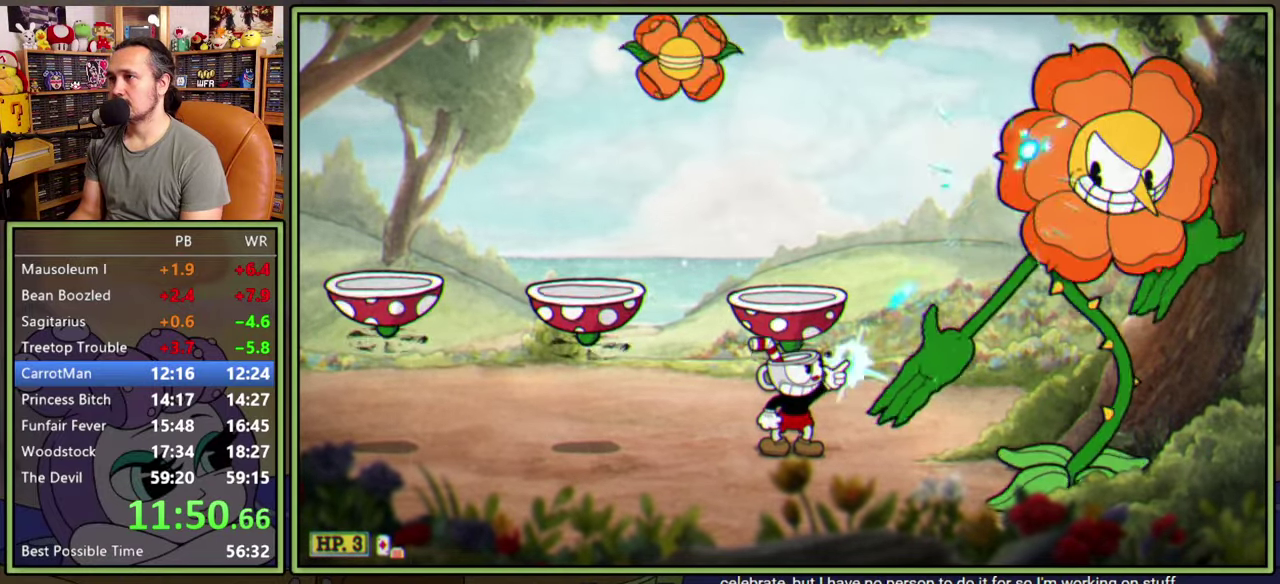
{"buttons": ["L1", "R1", "DPAD_UP", "DPAD_RIGHT"], "right_stick": "center", "events": []}
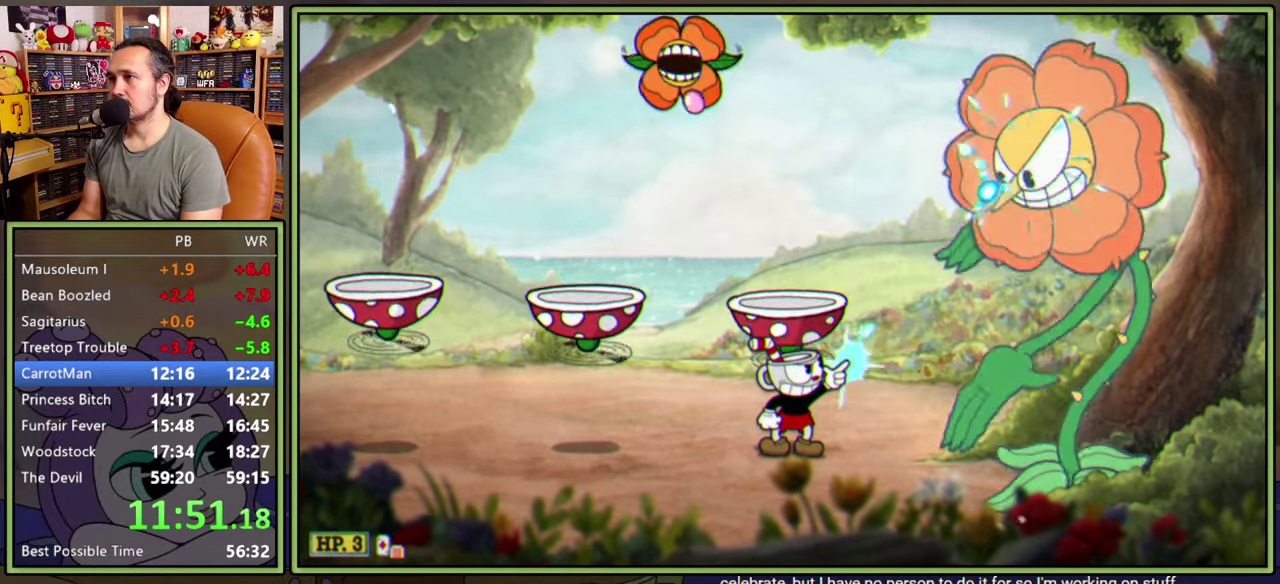
{"buttons": ["L1"], "right_stick": "center", "events": [[267, "A", "down"], [283, "DPAD_RIGHT", "up"], [300, "DPAD_UP", "up"], [300, "R1", "up"], [350, "A", "up"], [417, "A", "down"], [483, "A", "up"]]}
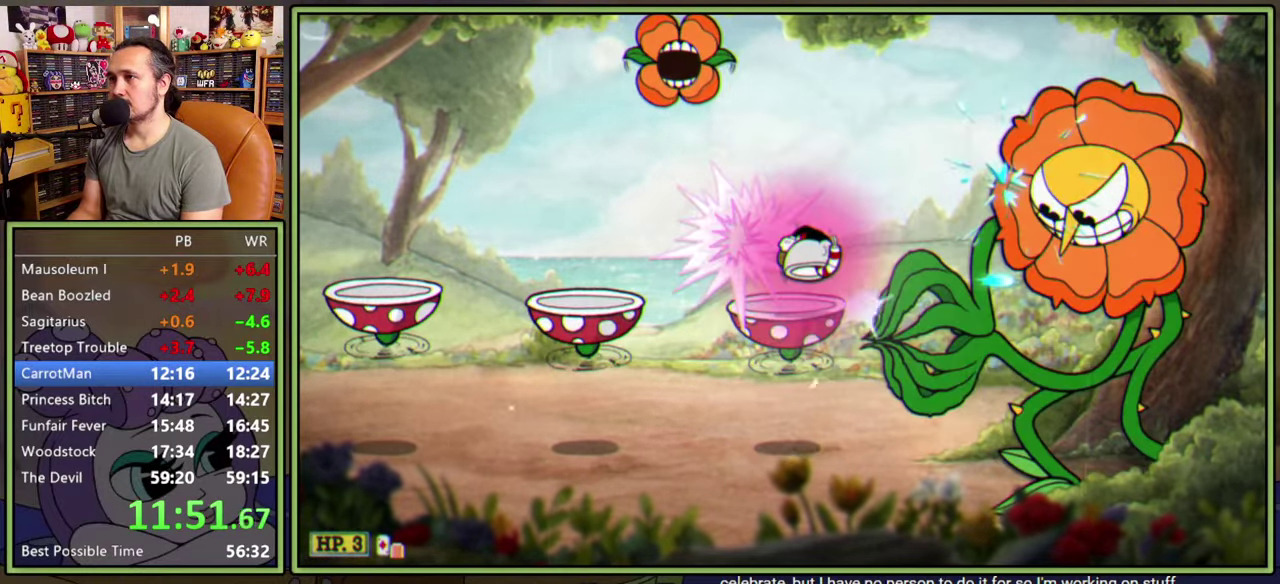
{"buttons": ["L1"], "right_stick": "center", "events": [[33, "A", "down"], [100, "A", "up"]]}
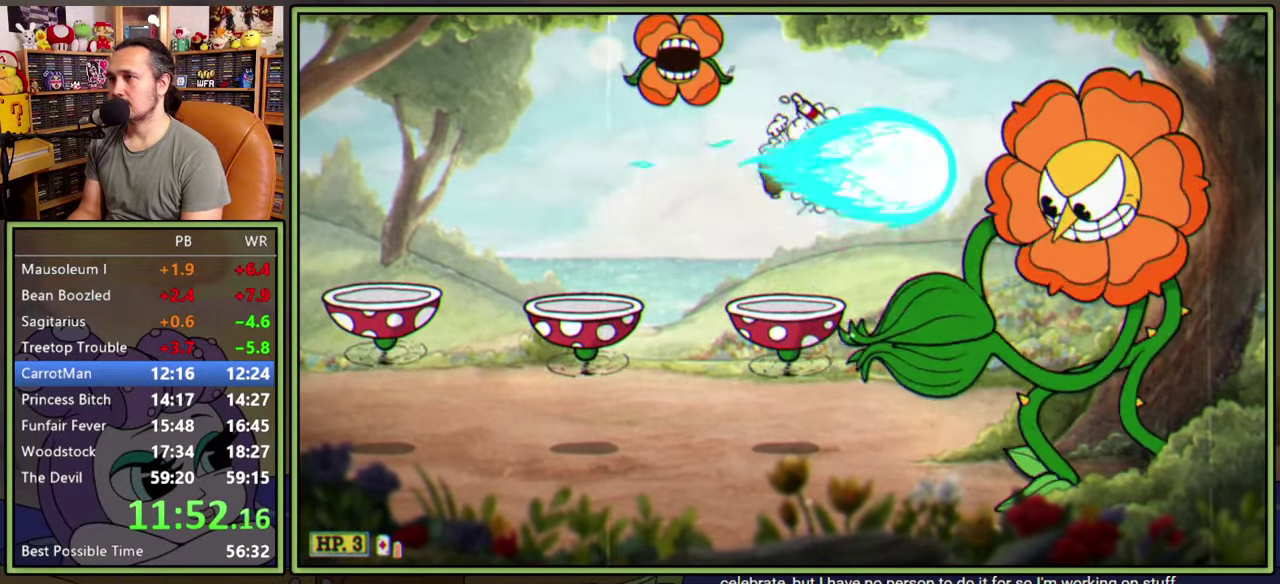
{"buttons": ["A", "L1", "DPAD_DOWN"], "right_stick": "center", "events": [[433, "DPAD_DOWN", "down"], [483, "A", "down"]]}
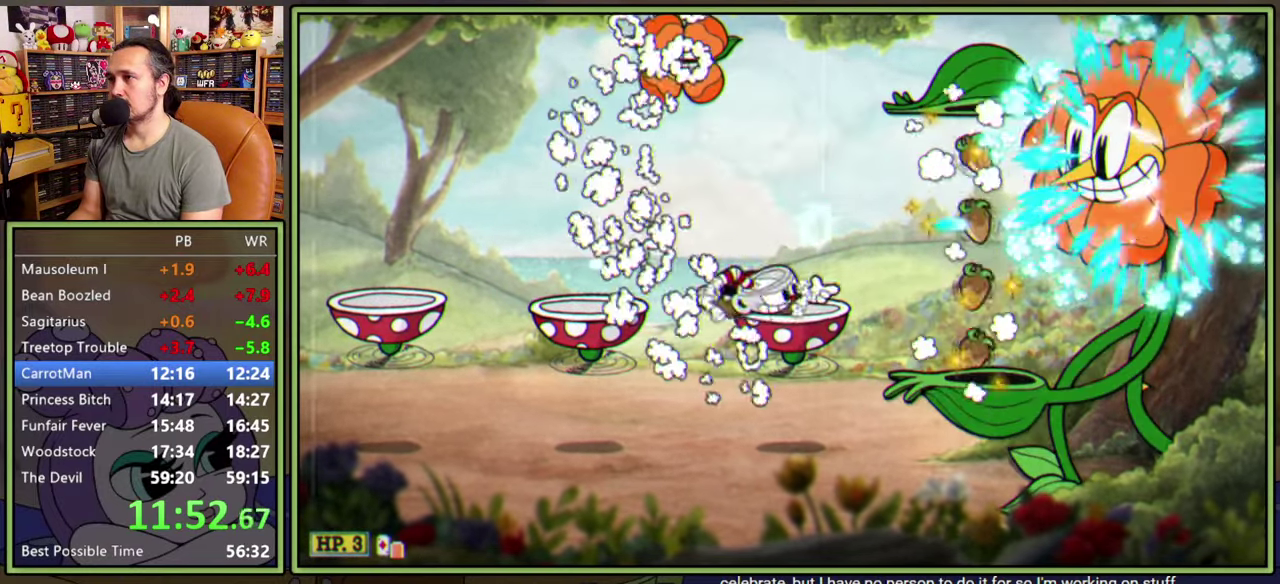
{"buttons": ["L1", "R1", "DPAD_UP", "DPAD_RIGHT"], "right_stick": "center", "events": [[33, "A", "up"], [100, "DPAD_LEFT", "down"], [150, "DPAD_DOWN", "up"], [183, "DPAD_LEFT", "up"], [183, "DPAD_UP", "down"], [200, "DPAD_RIGHT", "down"], [433, "R1", "down"]]}
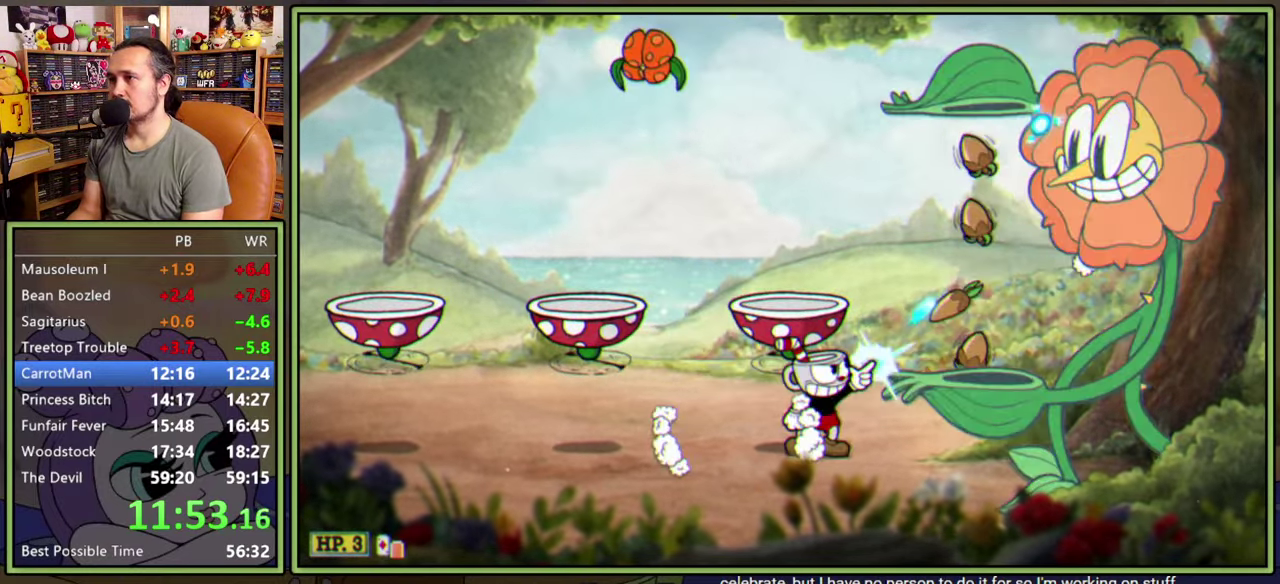
{"buttons": ["L1", "DPAD_RIGHT"], "right_stick": "center", "events": [[67, "DPAD_RIGHT", "up"], [100, "DPAD_LEFT", "down"], [150, "DPAD_UP", "up"], [150, "R1", "up"], [350, "A", "down"], [450, "DPAD_LEFT", "up"], [450, "DPAD_RIGHT", "down"], [500, "A", "up"]]}
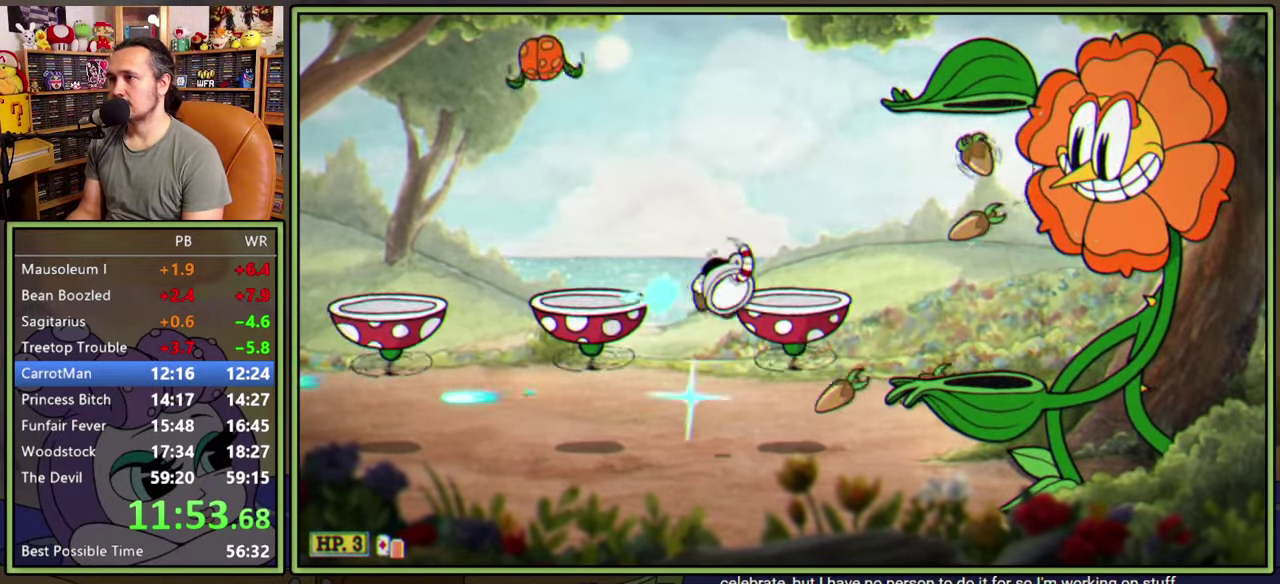
{"buttons": ["A", "L1"], "right_stick": "center", "events": [[133, "DPAD_RIGHT", "up"], [450, "A", "down"]]}
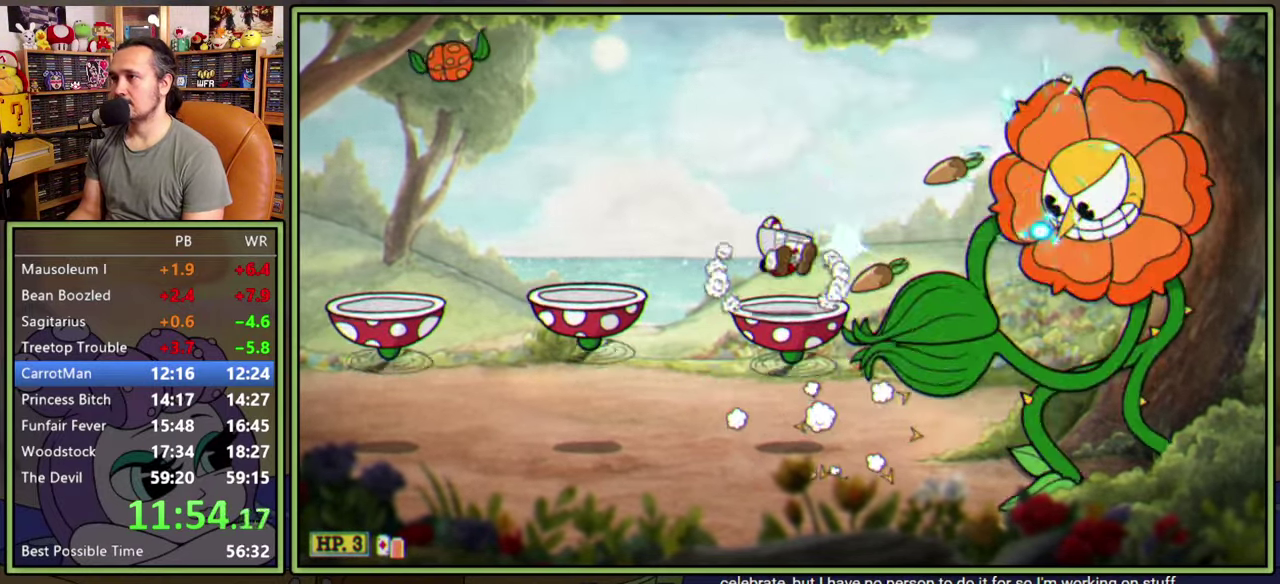
{"buttons": ["L1"], "right_stick": "center", "events": [[17, "DPAD_RIGHT", "down"], [83, "A", "up"], [150, "DPAD_RIGHT", "up"]]}
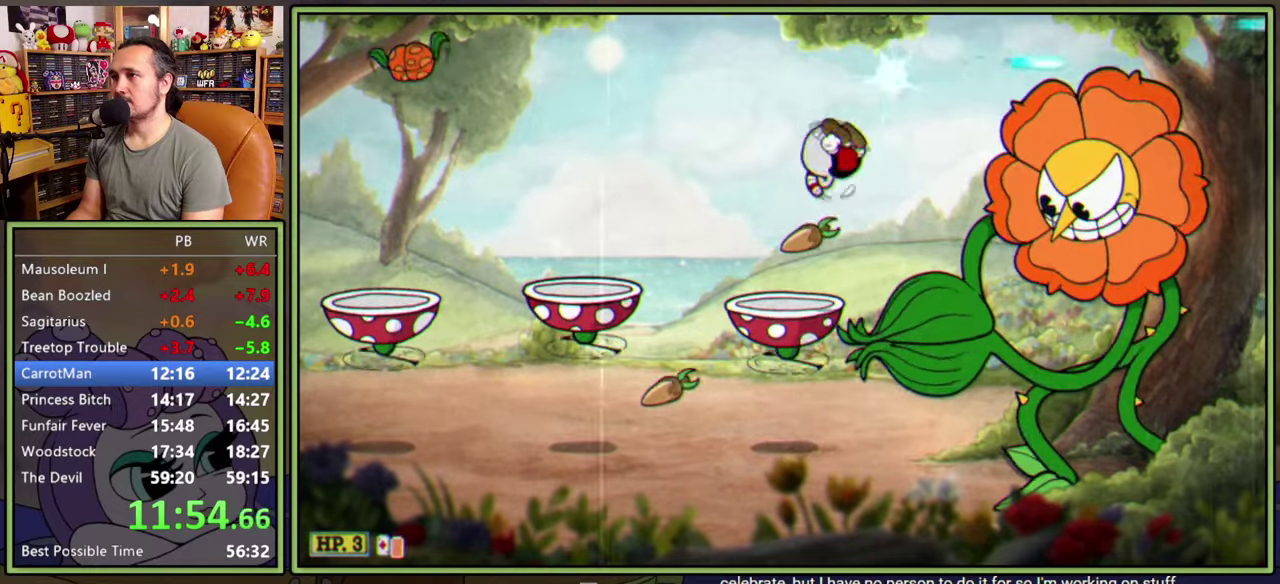
{"buttons": ["L1"], "right_stick": "center", "events": []}
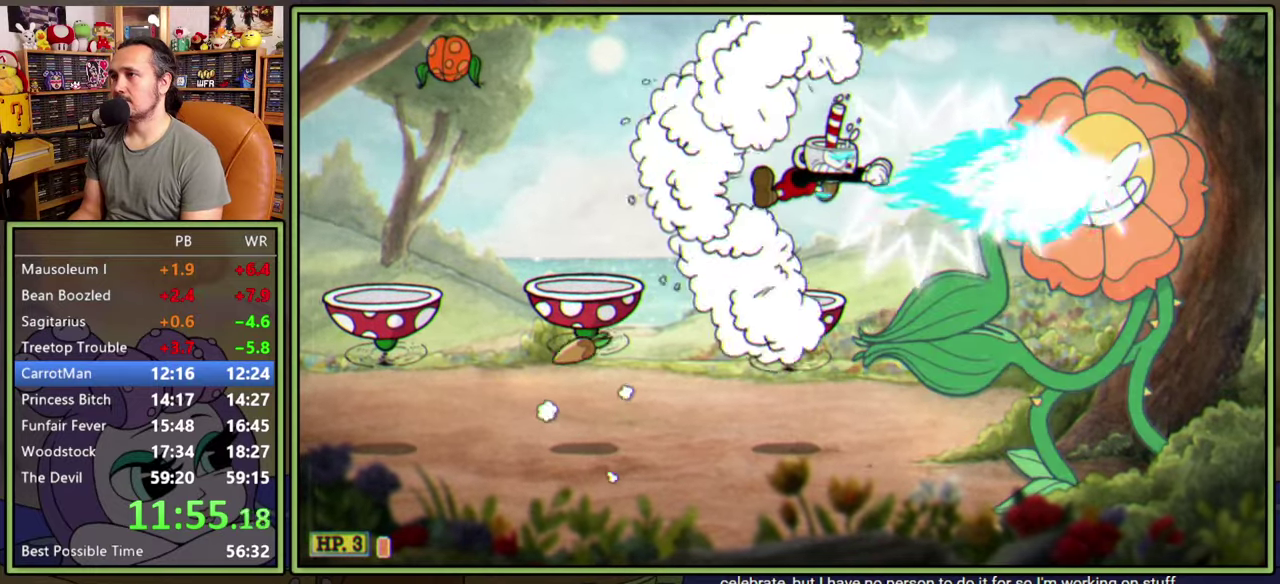
{"buttons": ["L1", "DPAD_RIGHT"], "right_stick": "center", "events": [[267, "DPAD_DOWN", "down"], [300, "A", "down"], [350, "A", "up"], [383, "DPAD_DOWN", "up"], [500, "DPAD_RIGHT", "down"]]}
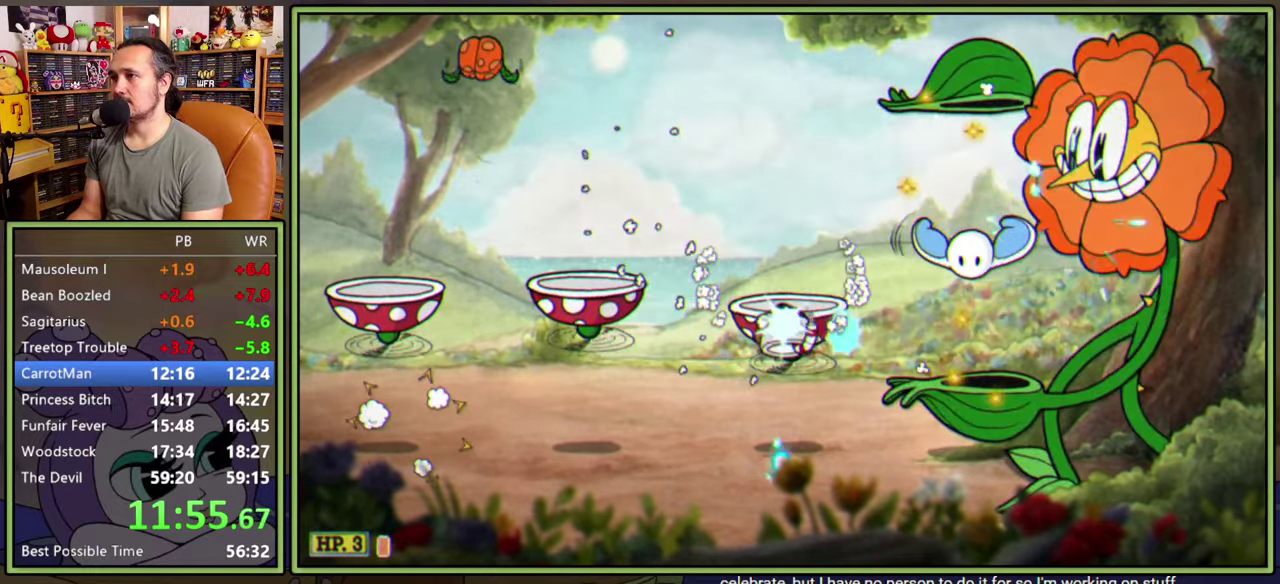
{"buttons": ["L1", "R1", "DPAD_UP", "DPAD_RIGHT"], "right_stick": "center", "events": [[17, "DPAD_UP", "down"], [67, "R1", "down"]]}
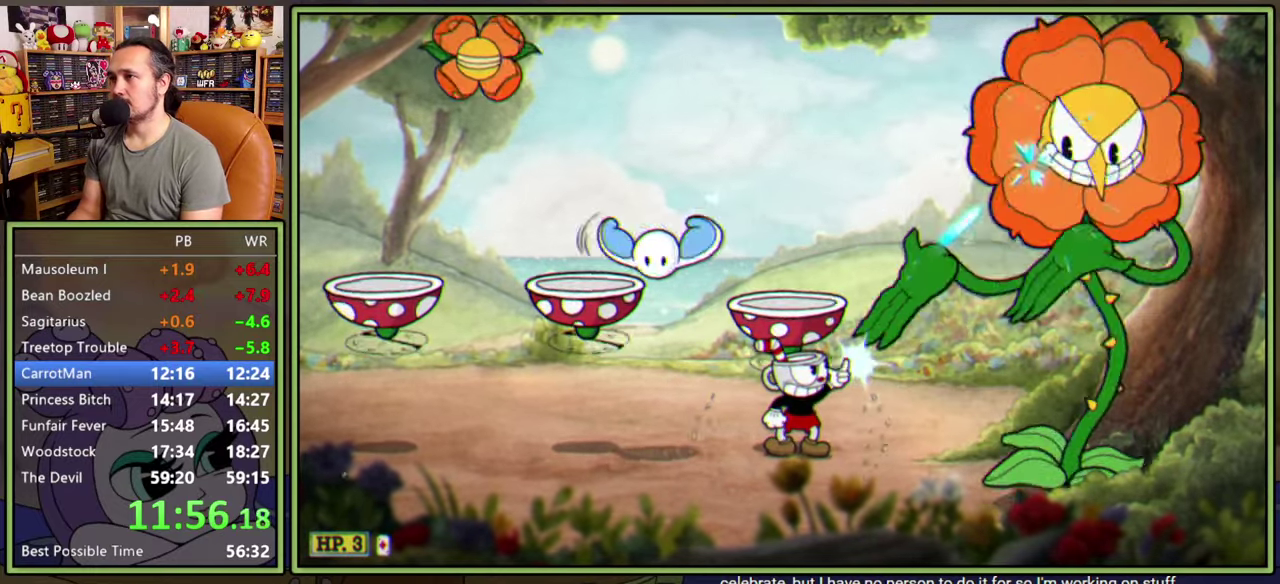
{"buttons": ["L1", "R1", "DPAD_UP", "DPAD_RIGHT"], "right_stick": "center", "events": []}
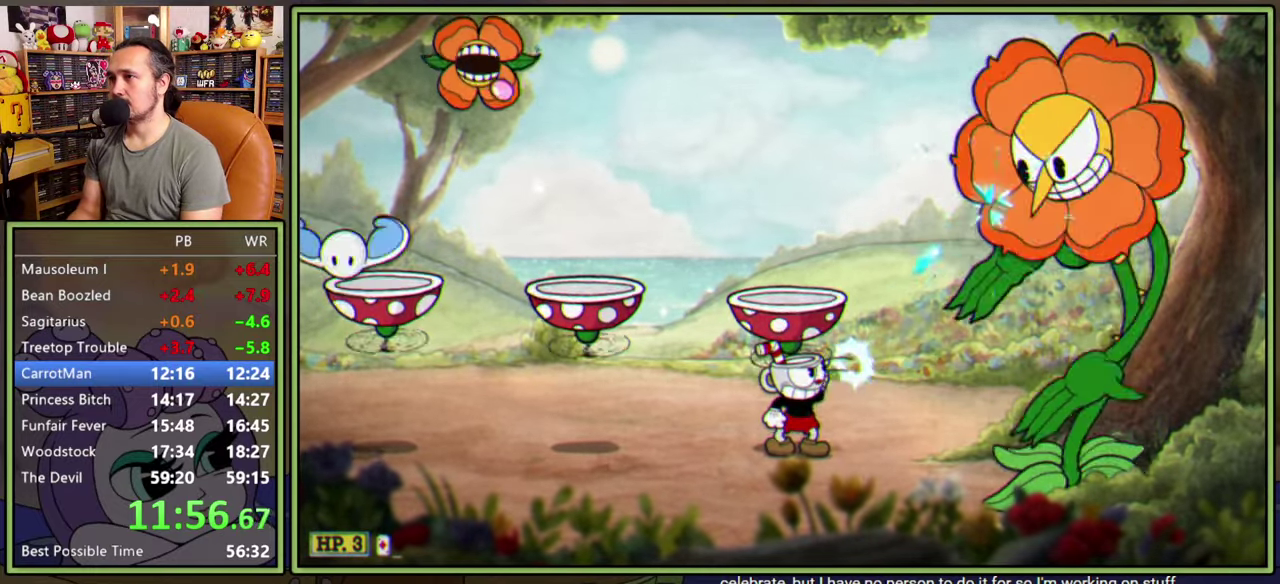
{"buttons": ["L1"], "right_stick": "center", "events": [[467, "DPAD_UP", "up"], [483, "DPAD_RIGHT", "up"], [500, "R1", "up"]]}
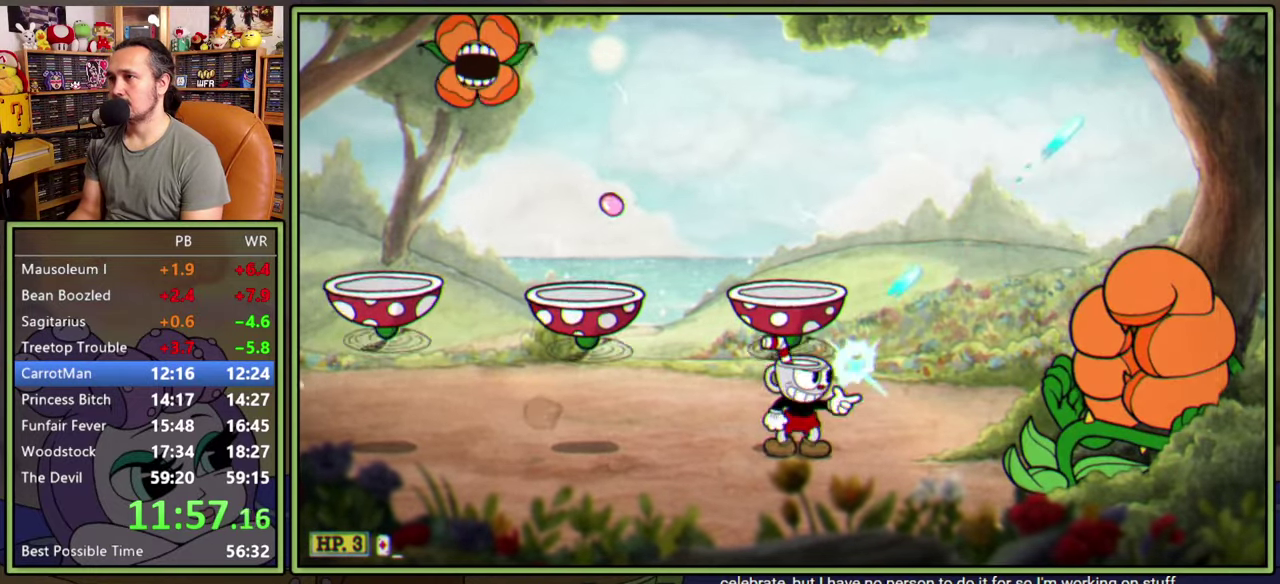
{"buttons": ["L1"], "right_stick": "center", "events": [[50, "DPAD_LEFT", "down"], [83, "A", "down"], [217, "DPAD_LEFT", "up"], [283, "A", "up"], [333, "DPAD_LEFT", "down"], [433, "DPAD_LEFT", "up"]]}